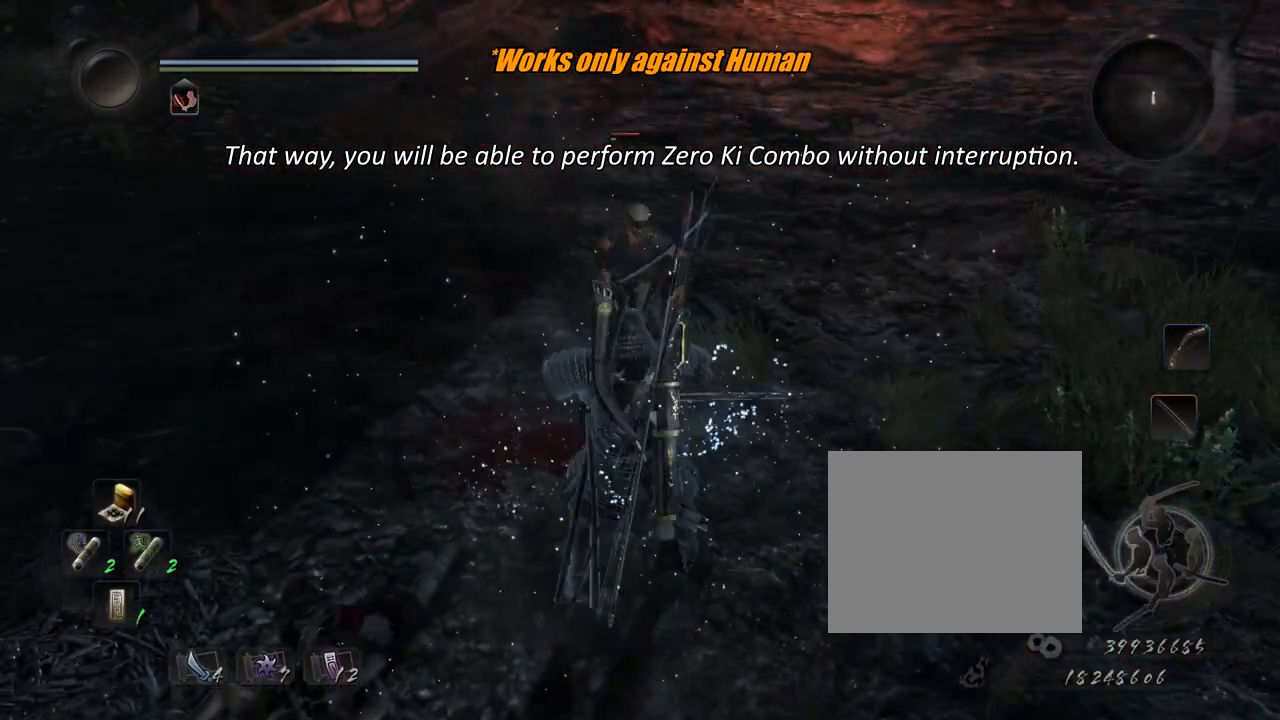
Gameplay with a controller (PlayStation layout); each line is a JSON object with the inputs held at the frame after it. "events" lists button and stick changes between this image and that frame as [ms after this image, input, new state], when the widget could be followed in between. Not read: L3 R2.
{"buttons": ["L1"], "left_stick": "center", "right_stick": "center", "events": [[67, "SQUARE", "down"], [184, "R1", "up"], [184, "SQUARE", "up"], [301, "L1", "down"], [384, "TRIANGLE", "down"], [484, "TRIANGLE", "up"]]}
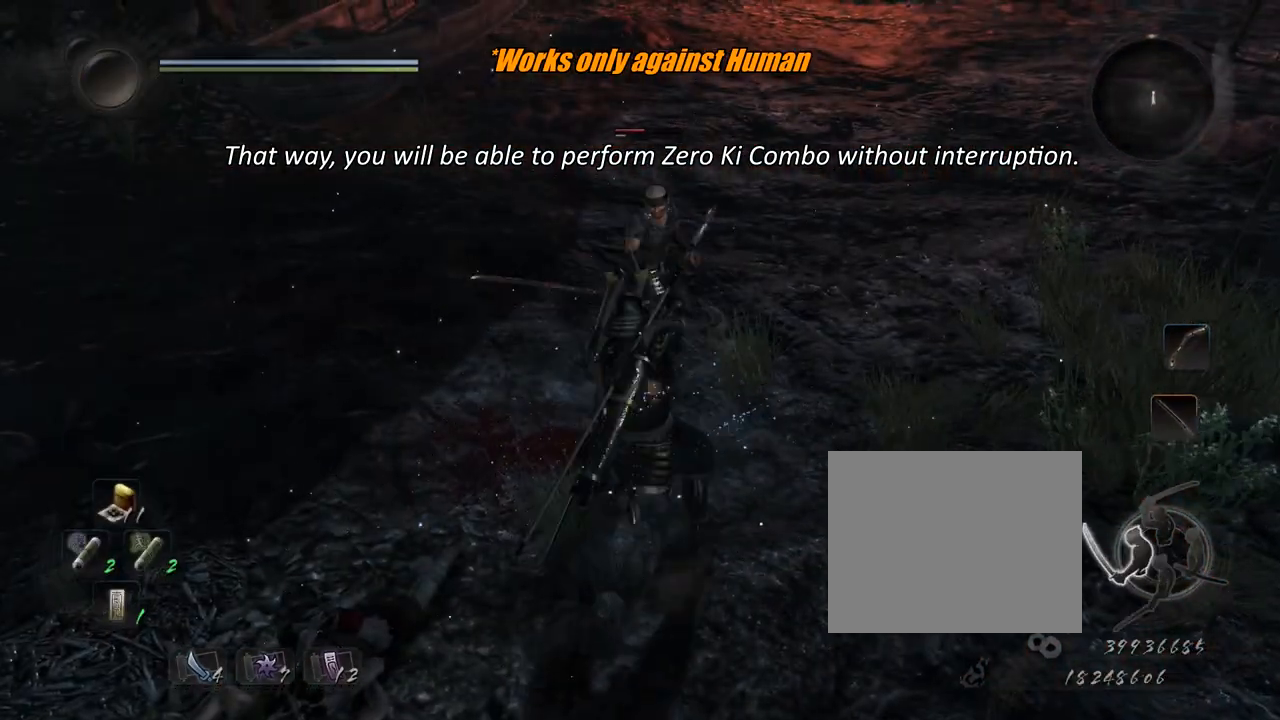
{"buttons": [], "left_stick": "center", "right_stick": "center", "events": [[50, "R1", "down"], [83, "CROSS", "down"], [150, "L1", "up"], [217, "CROSS", "up"], [217, "R1", "up"]]}
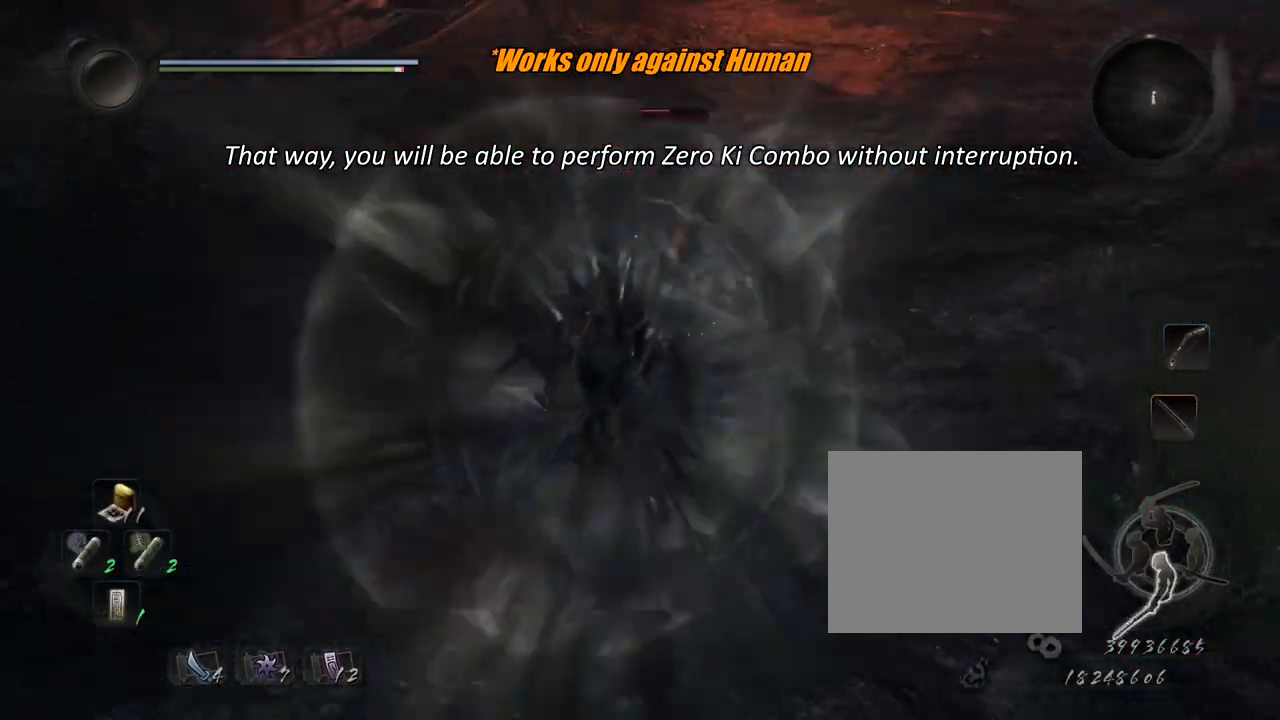
{"buttons": ["CROSS"], "left_stick": "up", "right_stick": "center", "events": [[284, "R1", "down"], [317, "TRIANGLE", "down"], [367, "CROSS", "down"], [367, "SQUARE", "down"], [384, "TRIANGLE", "up"], [384, "left_stick", "up"], [401, "R1", "up"], [401, "SQUARE", "up"]]}
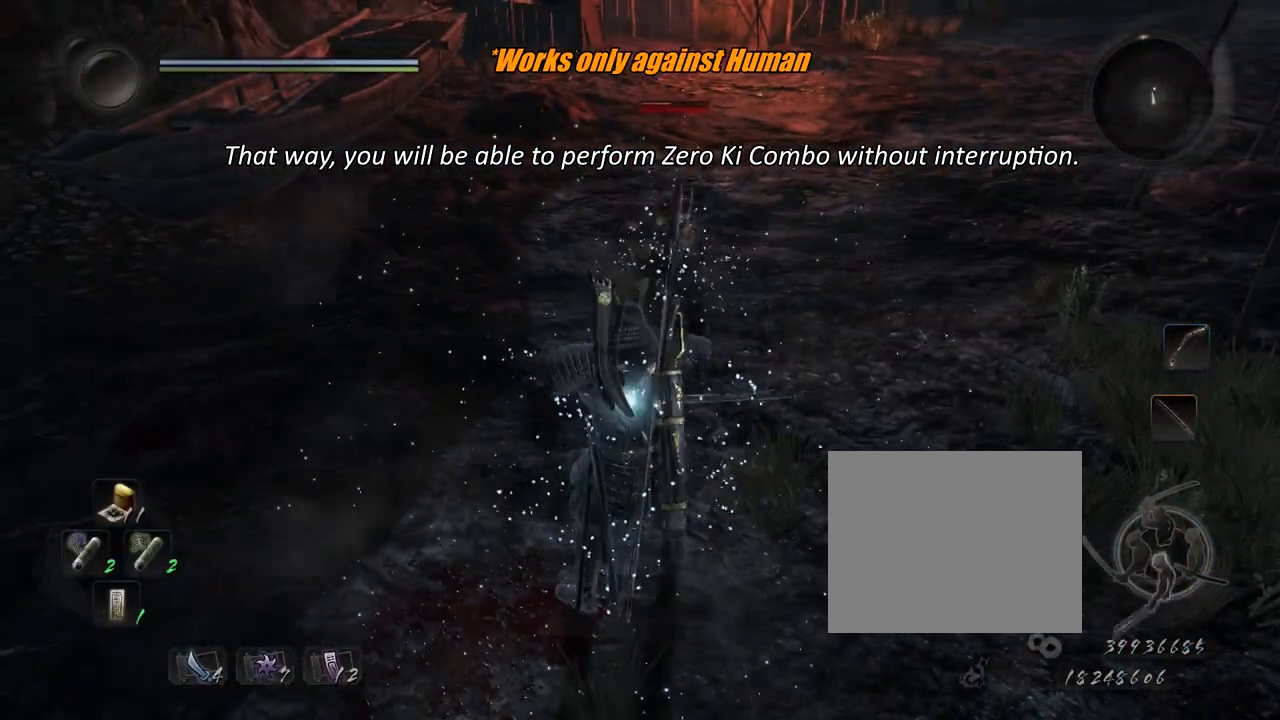
{"buttons": [], "left_stick": "up", "right_stick": "center", "events": [[317, "SQUARE", "down"], [500, "CROSS", "up"], [500, "SQUARE", "up"]]}
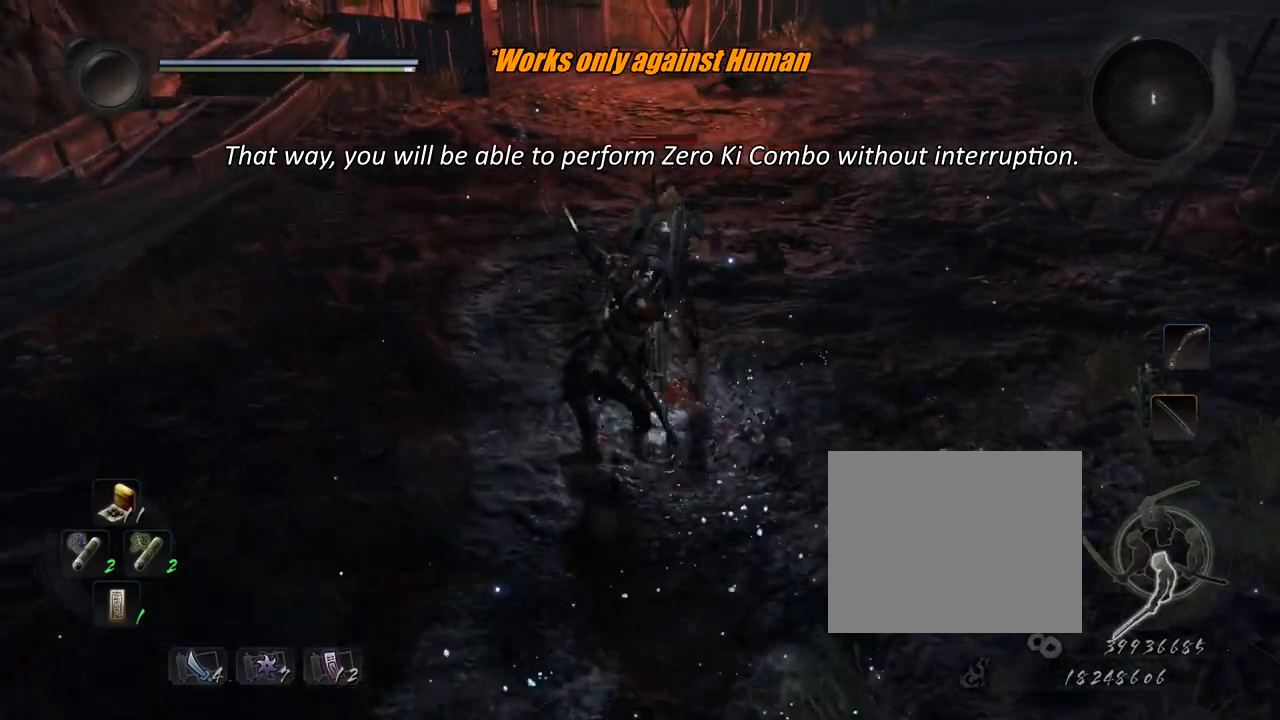
{"buttons": ["CIRCLE", "R1"], "left_stick": "center", "right_stick": "center", "events": [[67, "R1", "down"], [67, "left_stick", "center"], [134, "CIRCLE", "down"]]}
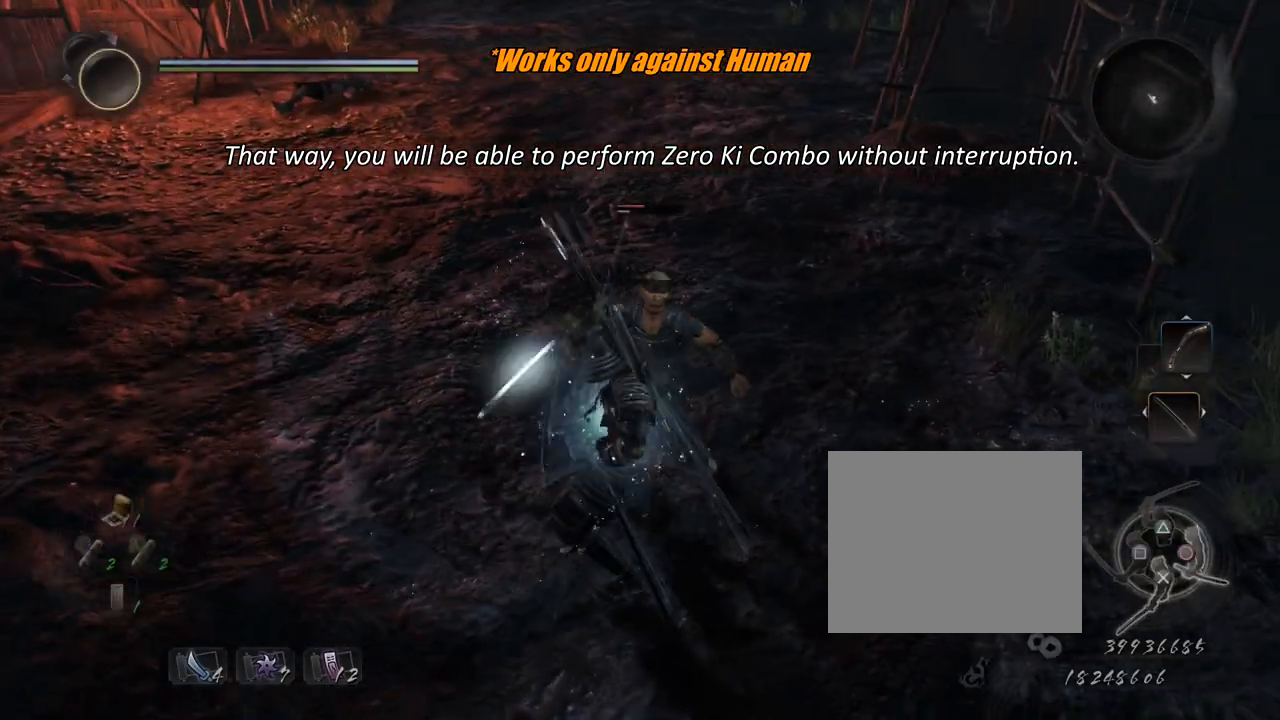
{"buttons": ["TRIANGLE"], "left_stick": "center", "right_stick": "center", "events": [[33, "CIRCLE", "up"], [33, "R1", "up"], [117, "SQUARE", "down"], [233, "SQUARE", "up"], [417, "TRIANGLE", "down"]]}
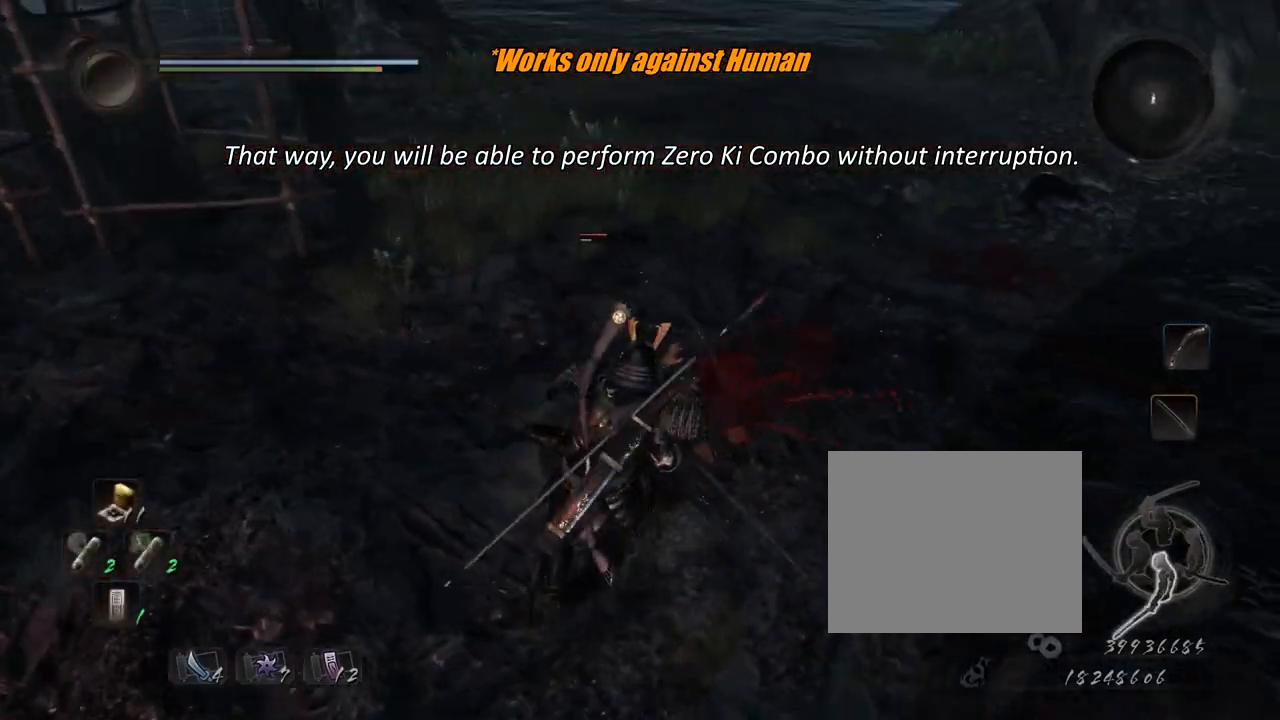
{"buttons": [], "left_stick": "center", "right_stick": "center", "events": [[34, "TRIANGLE", "up"], [67, "TRIANGLE", "down"], [150, "TRIANGLE", "up"], [217, "TRIANGLE", "down"], [334, "TRIANGLE", "up"]]}
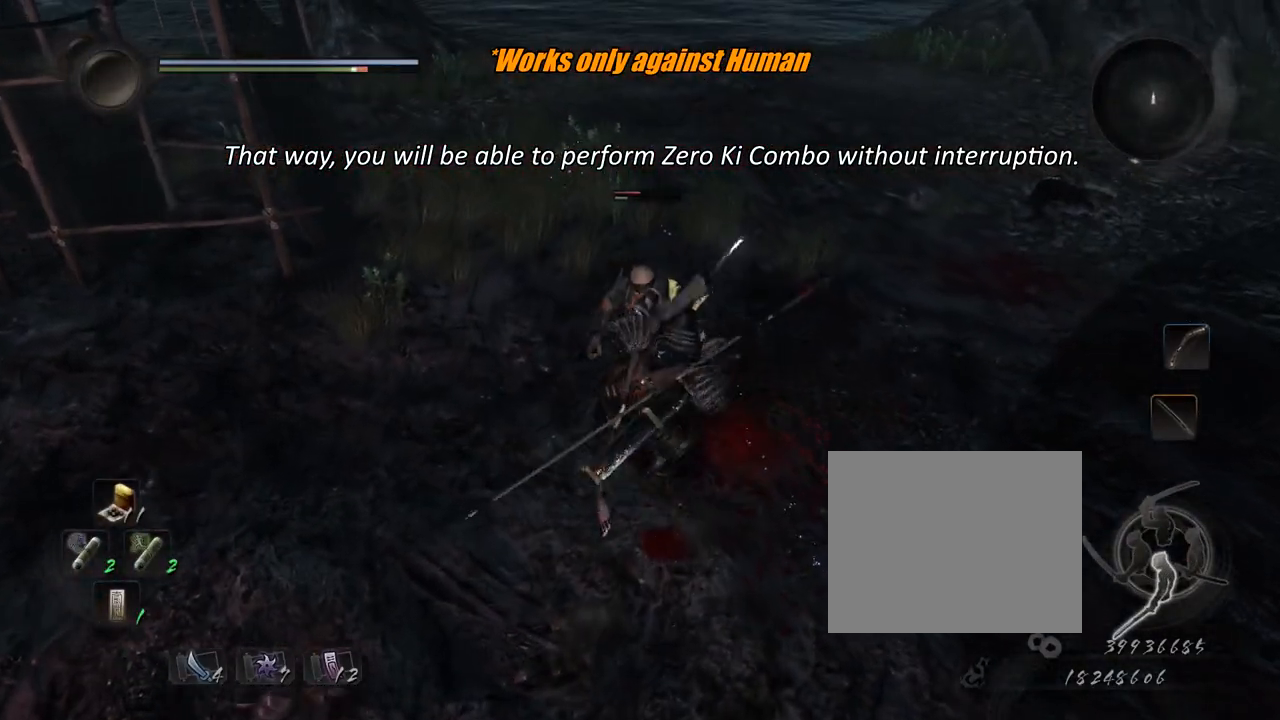
{"buttons": ["TRIANGLE", "R1"], "left_stick": "center", "right_stick": "center", "events": [[400, "R1", "down"], [434, "TRIANGLE", "down"]]}
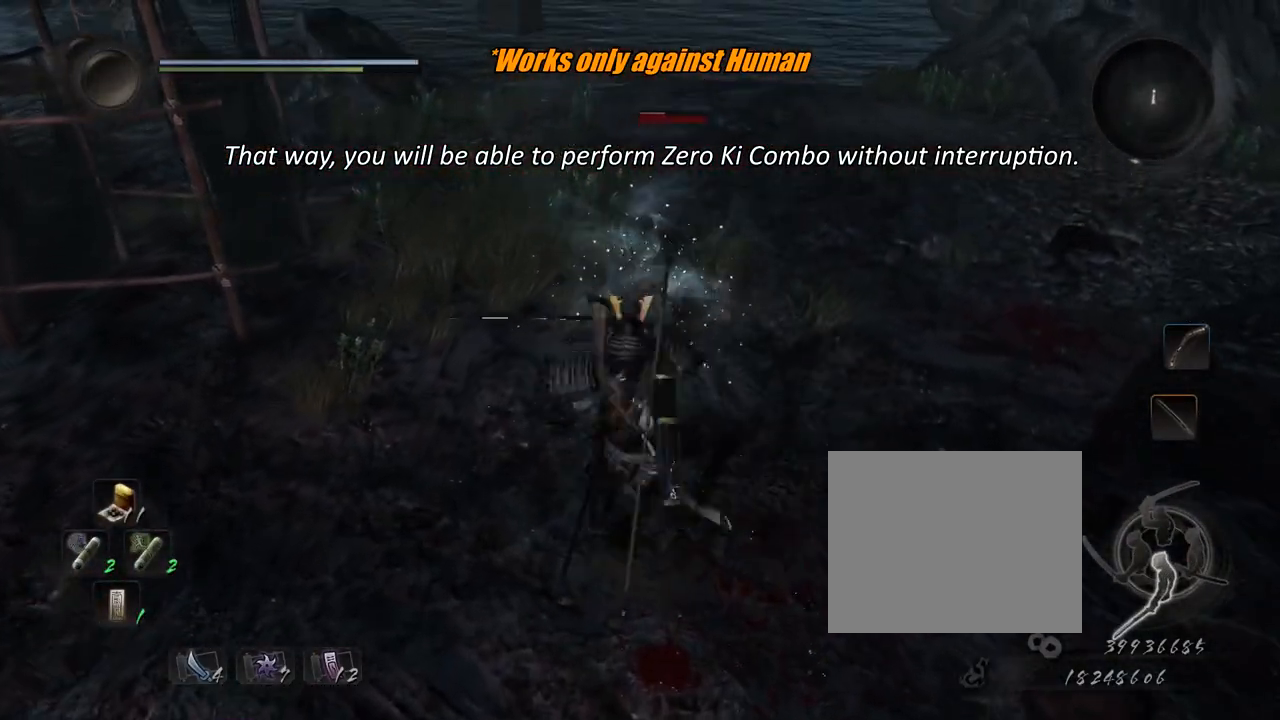
{"buttons": [], "left_stick": "center", "right_stick": "center", "events": [[17, "L1", "down"], [50, "SQUARE", "down"], [67, "CROSS", "down"], [100, "DPAD_LEFT", "down"], [117, "TRIANGLE", "up"], [167, "R1", "up"], [167, "SQUARE", "up"], [201, "L1", "up"], [217, "DPAD_LEFT", "up"], [251, "CROSS", "up"], [334, "TRIANGLE", "down"], [451, "TRIANGLE", "up"]]}
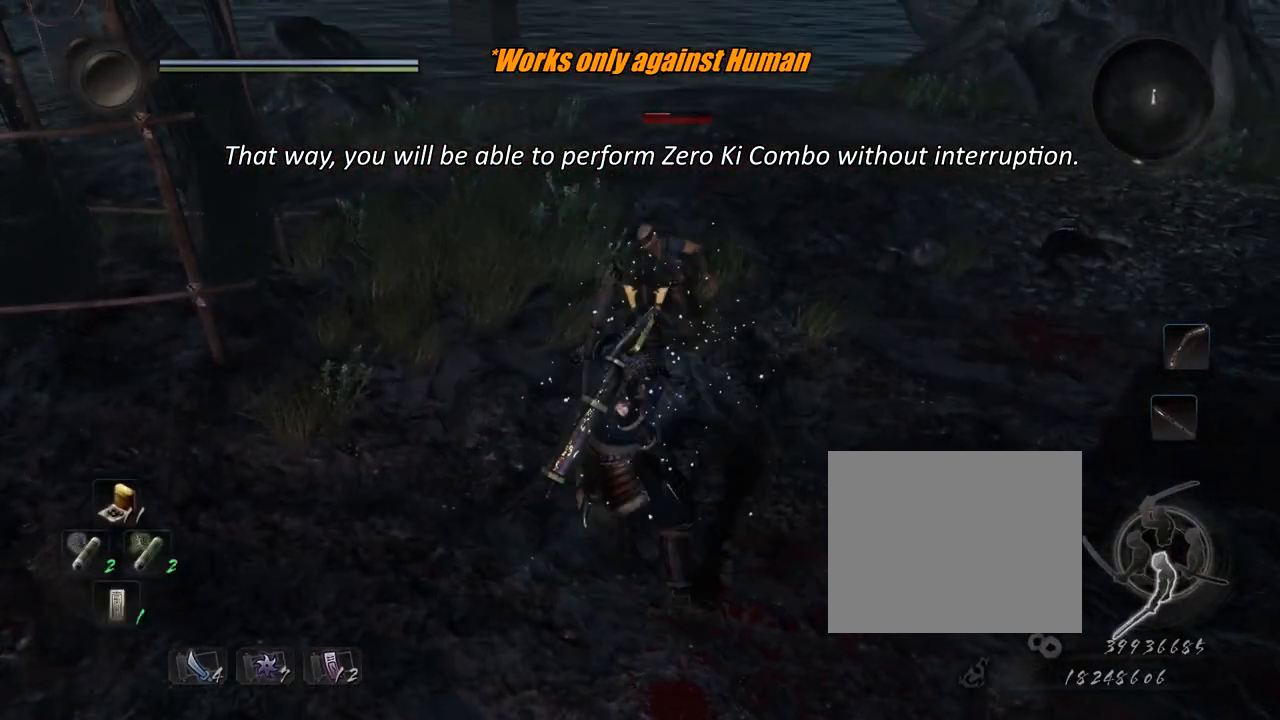
{"buttons": ["TRIANGLE"], "left_stick": "center", "right_stick": "center", "events": [[16, "TRIANGLE", "down"], [133, "TRIANGLE", "up"], [167, "TRIANGLE", "down"], [267, "TRIANGLE", "up"], [333, "TRIANGLE", "down"]]}
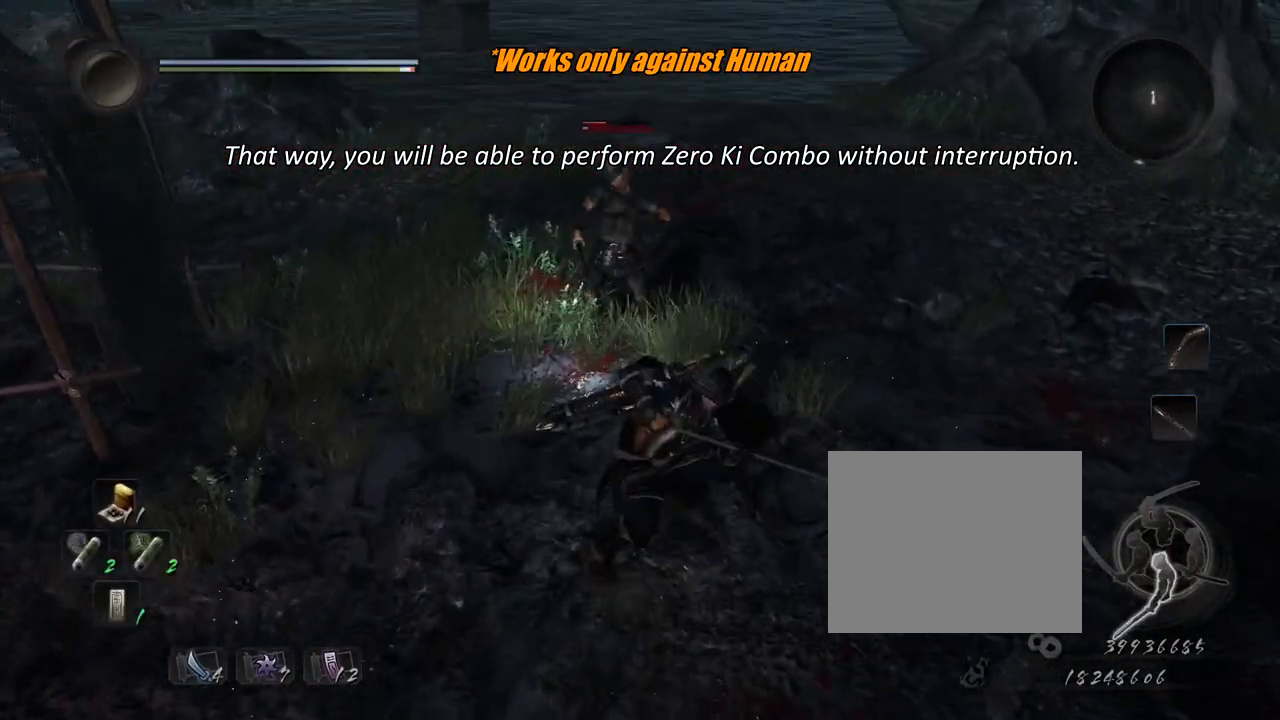
{"buttons": ["SQUARE"], "left_stick": "center", "right_stick": "center", "events": [[84, "TRIANGLE", "up"], [150, "TRIANGLE", "down"], [234, "TRIANGLE", "up"], [351, "SQUARE", "down"], [434, "SQUARE", "up"], [484, "SQUARE", "down"]]}
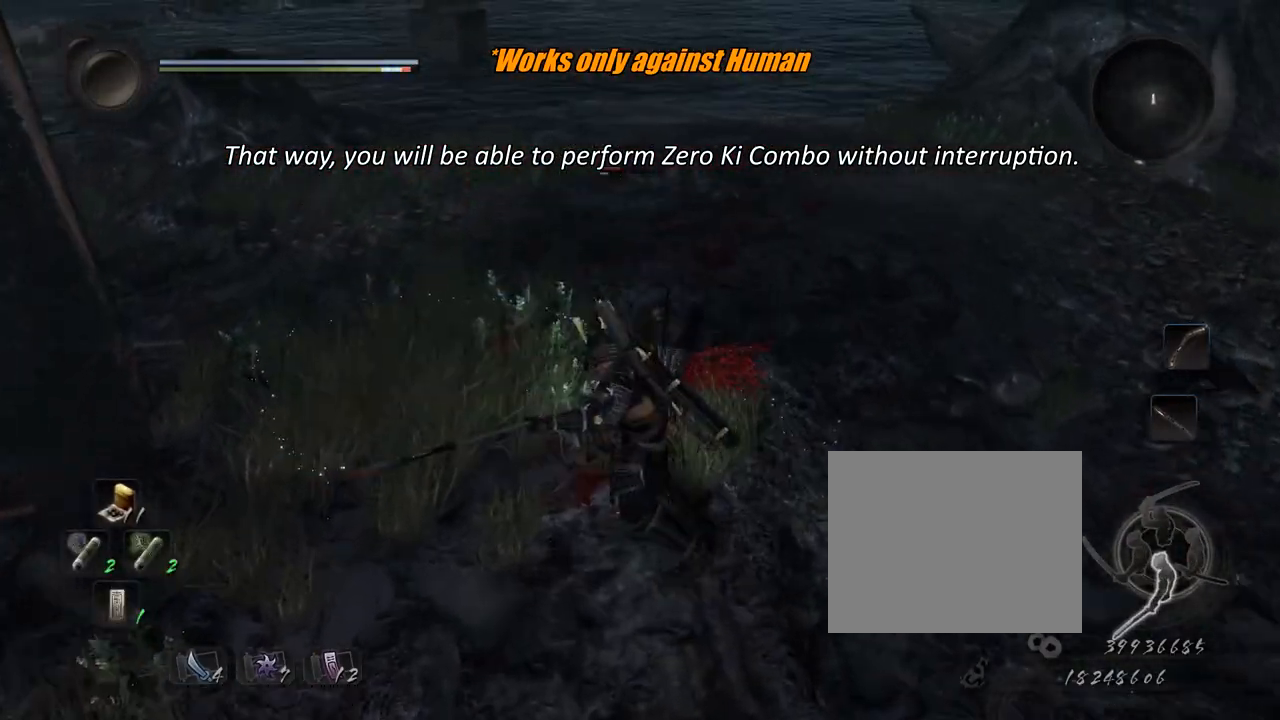
{"buttons": [], "left_stick": "center", "right_stick": "center", "events": [[83, "SQUARE", "up"], [133, "SQUARE", "down"], [250, "SQUARE", "up"]]}